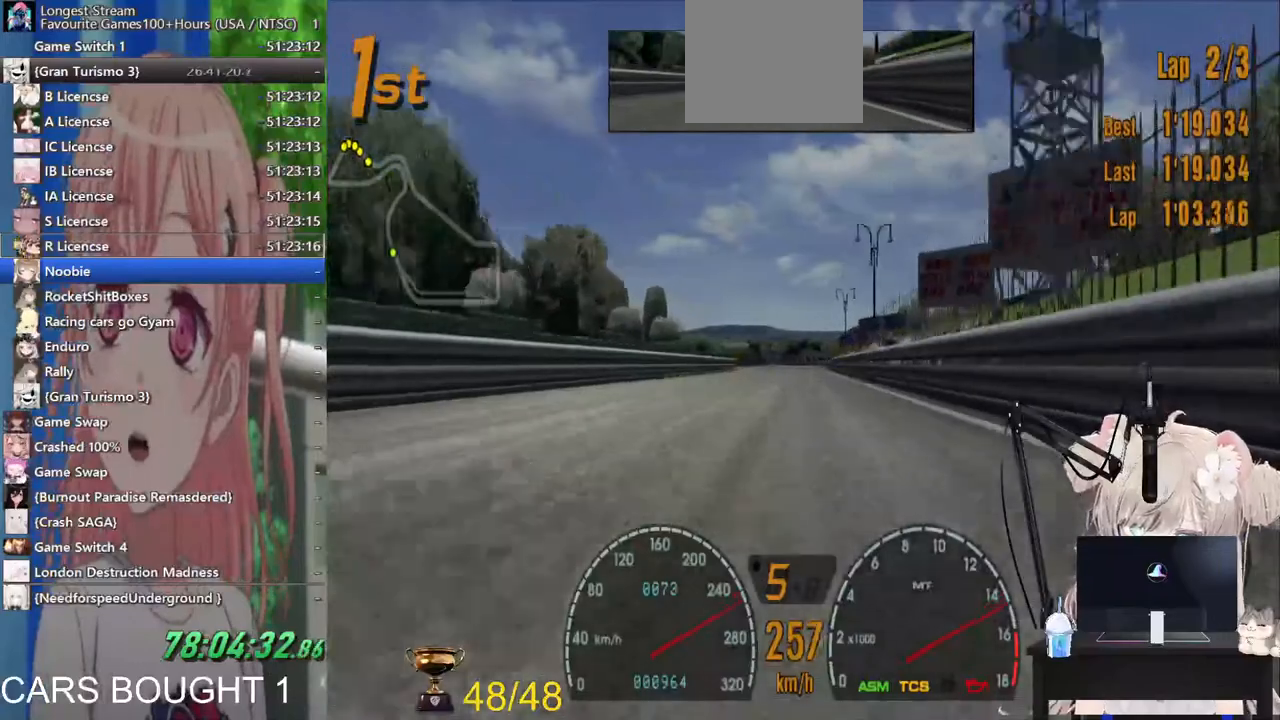
Gameplay with a controller (PlayStation layout); each line is a JSON object with the inputs held at the frame after it. "events" lists button and stick changes between this image and that frame as [ms after this image, input, new state], when the widget could be followed in between.
{"buttons": ["R2"], "left_stick": "center", "right_stick": "center", "events": []}
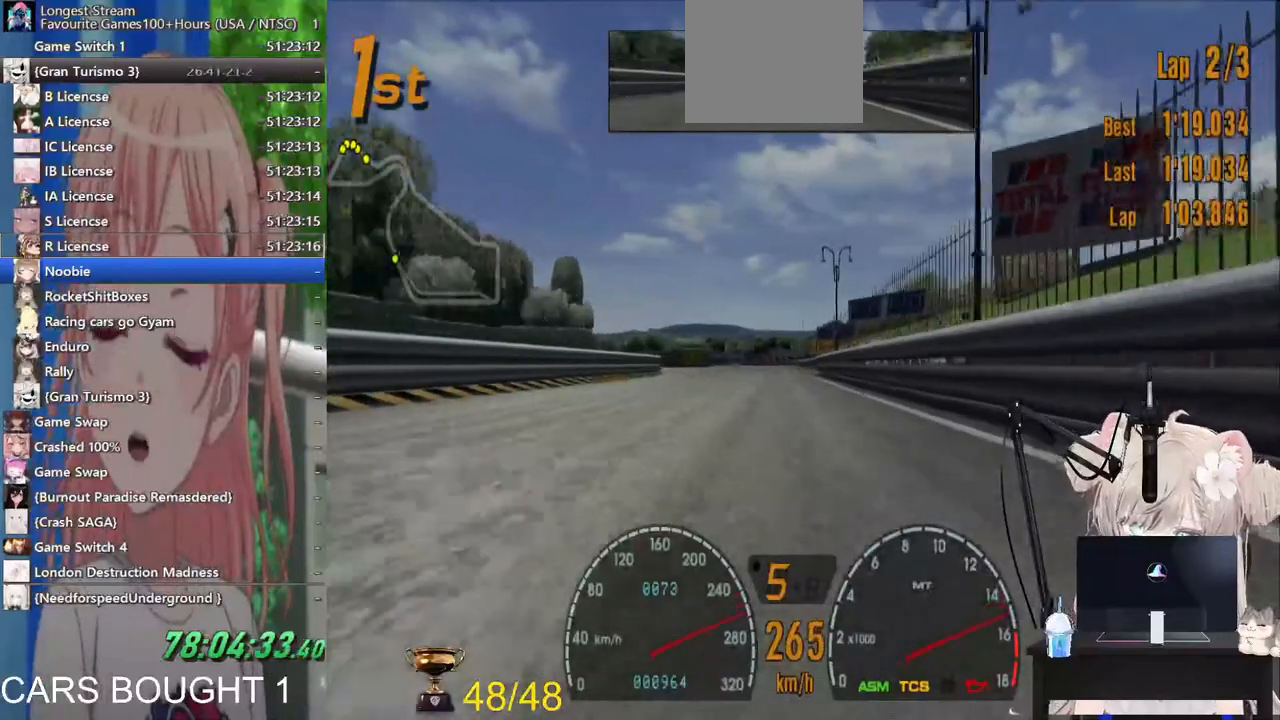
{"buttons": ["R2"], "left_stick": "center", "right_stick": "center", "events": []}
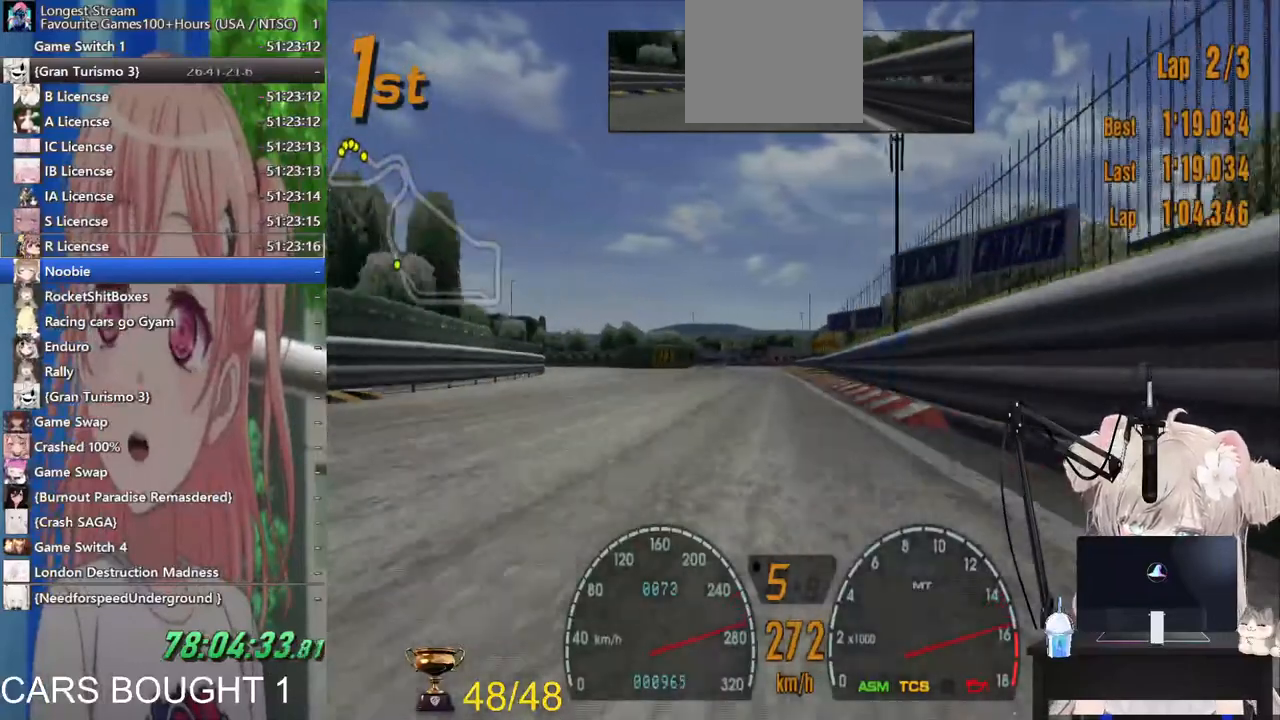
{"buttons": ["R2"], "left_stick": "center", "right_stick": "center", "events": []}
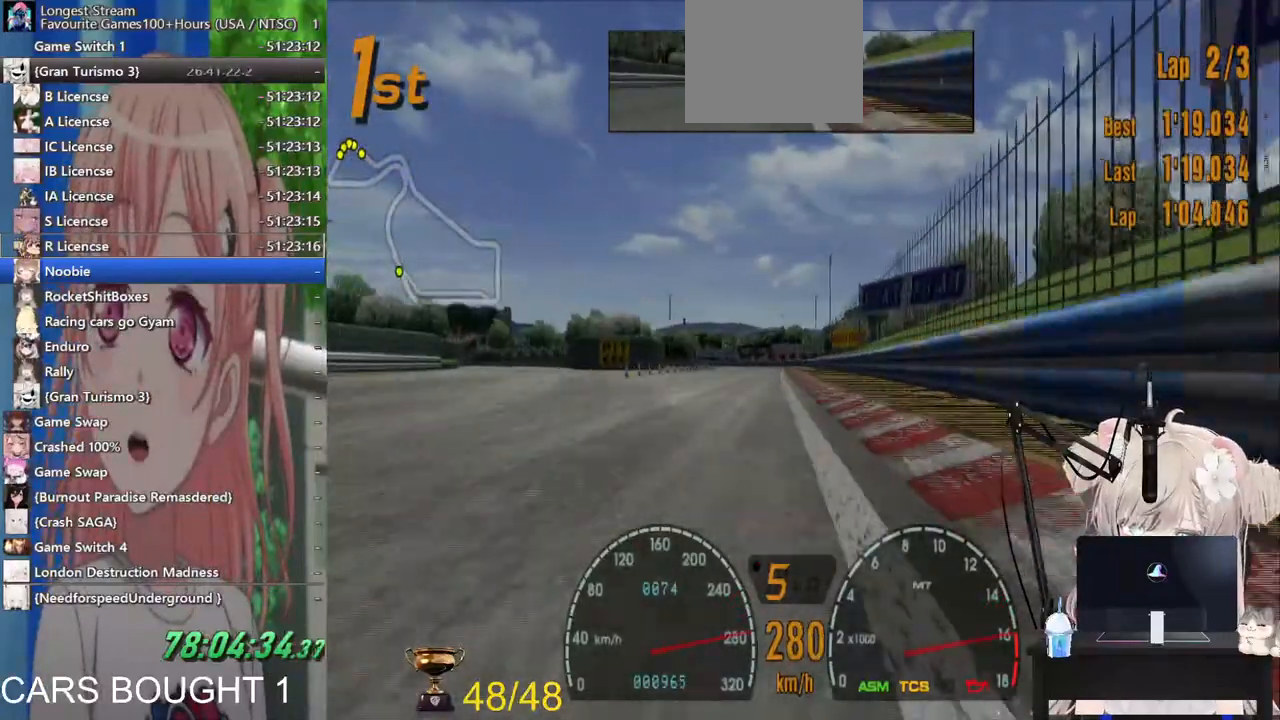
{"buttons": ["R2"], "left_stick": "center", "right_stick": "center", "events": [[233, "left_stick", "up-left"], [367, "left_stick", "center"]]}
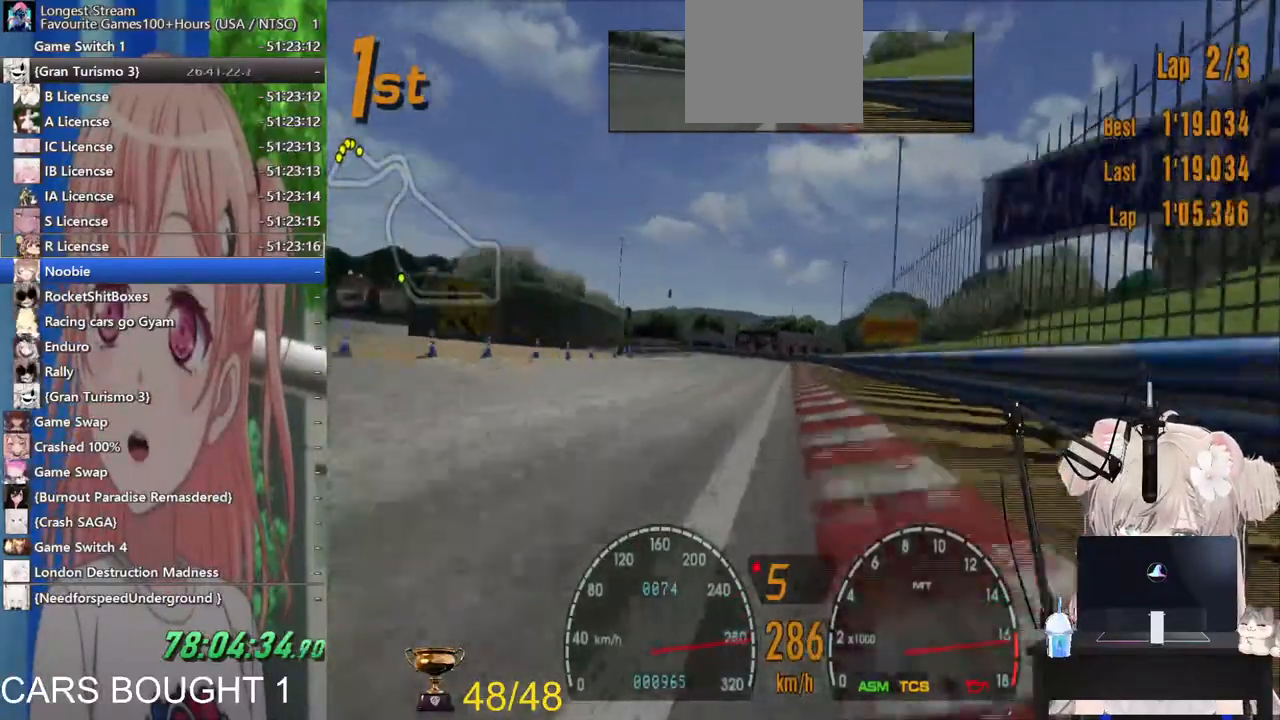
{"buttons": ["R2"], "left_stick": "up-left", "right_stick": "center"}
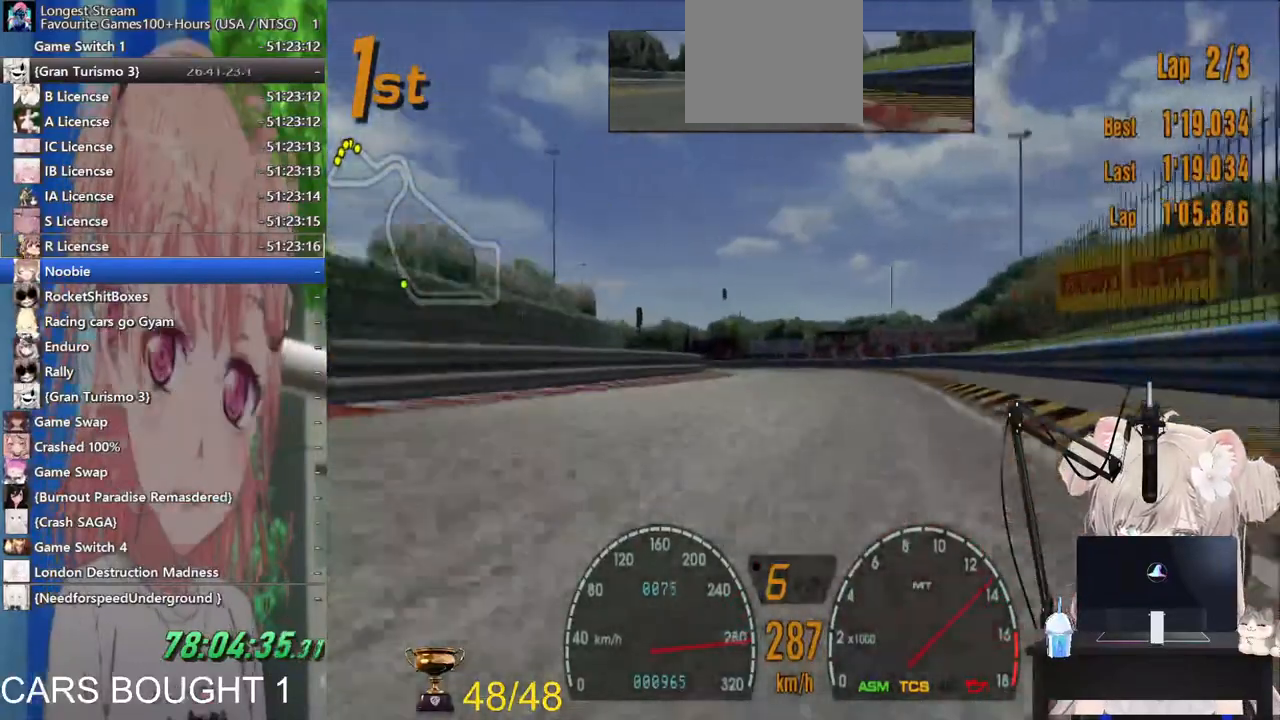
{"buttons": ["R2"], "left_stick": "up-left", "right_stick": "center"}
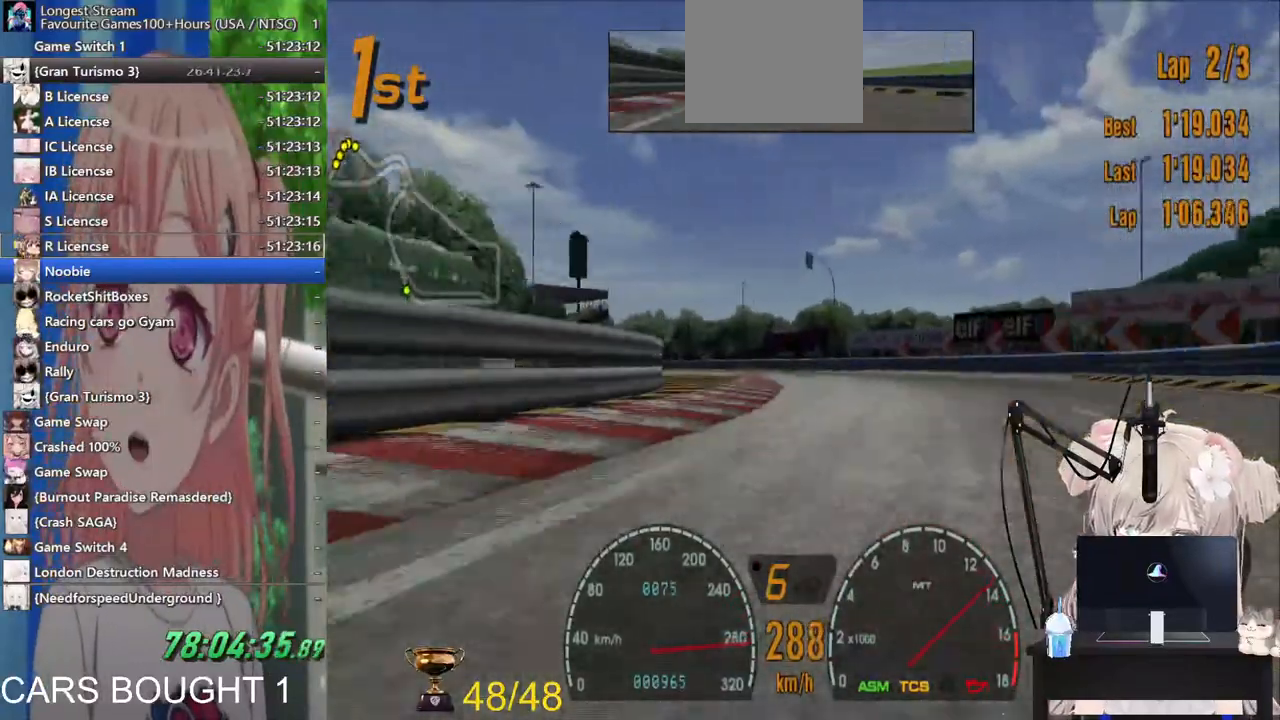
{"buttons": ["R2"], "left_stick": "left", "right_stick": "center", "events": [[500, "left_stick", "left"]]}